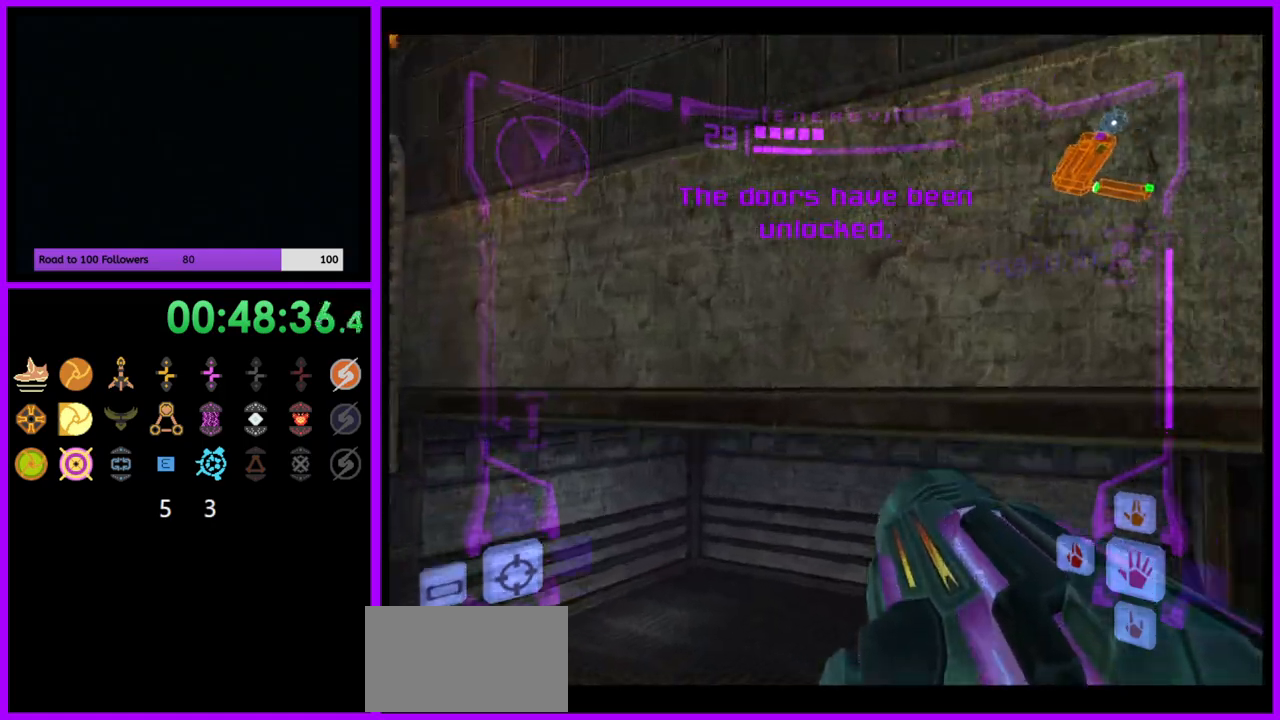
Gameplay with a controller (Nintendo layout); each line is a JSON object with the inputs held at the frame after it. "events" lists button and stick changes between this image and that frame as [ms after this image, input, new state], when the widget could be followed in between. Not read: L3 R3.
{"buttons": ["L1"], "left_stick": "up", "right_stick": "center", "events": [[283, "left_stick", "right"], [300, "R1", "up"], [317, "L1", "down"], [417, "left_stick", "up"]]}
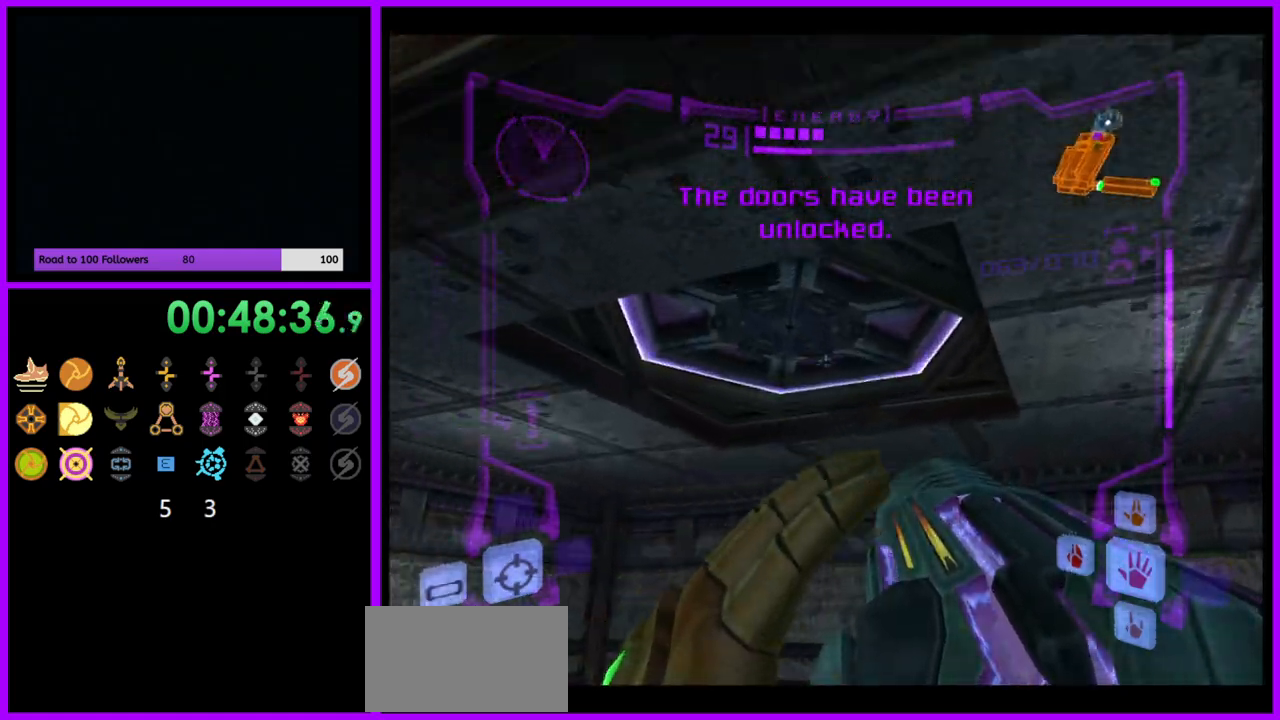
{"buttons": ["L1"], "left_stick": "up", "right_stick": "center", "events": [[17, "A", "down"], [67, "A", "up"]]}
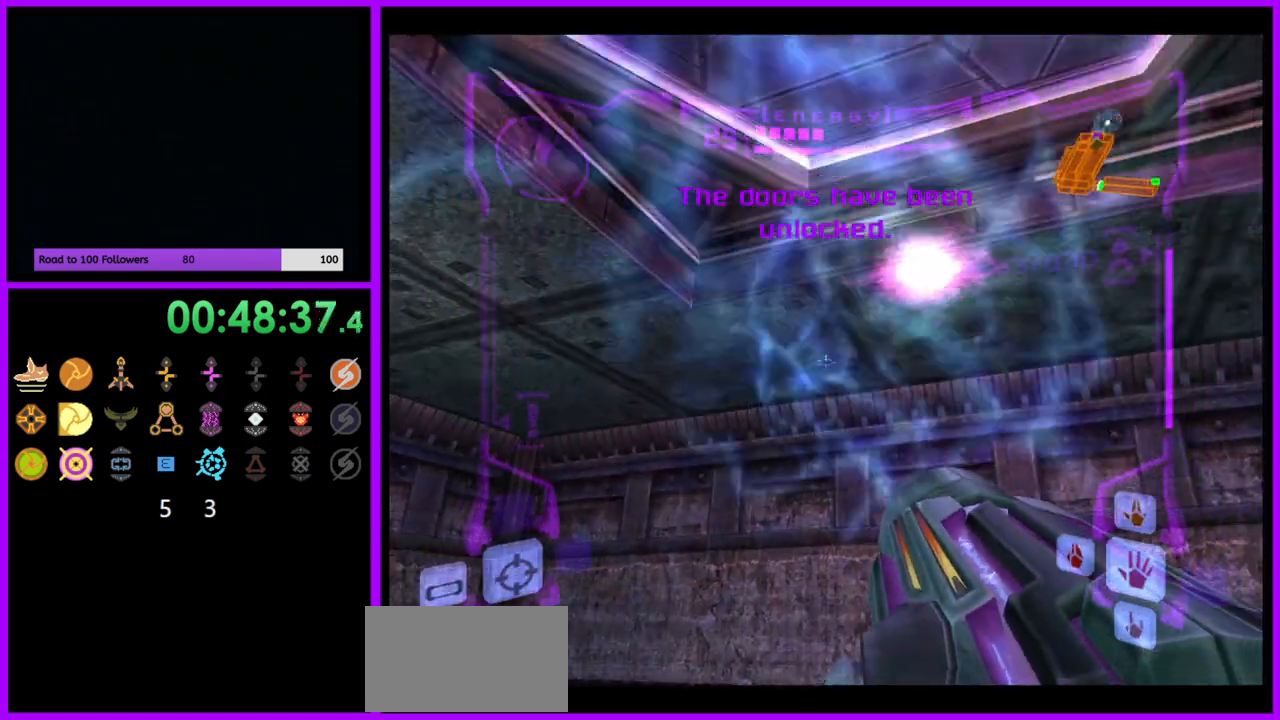
{"buttons": ["L1"], "left_stick": "center", "right_stick": "left", "events": [[67, "B", "down"], [100, "left_stick", "center"], [150, "B", "up"], [367, "right_stick", "left"]]}
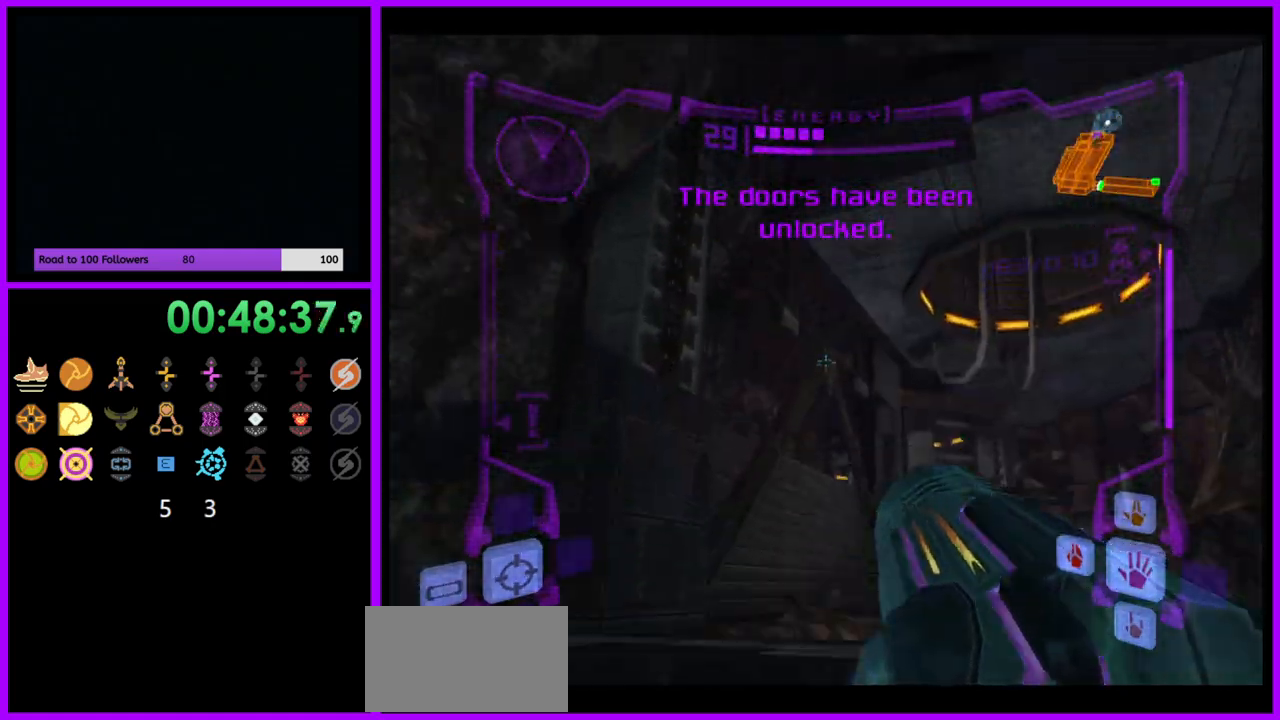
{"buttons": [], "left_stick": "up", "right_stick": "center", "events": [[50, "right_stick", "center"], [83, "left_stick", "up-right"], [383, "L1", "up"], [450, "left_stick", "up"]]}
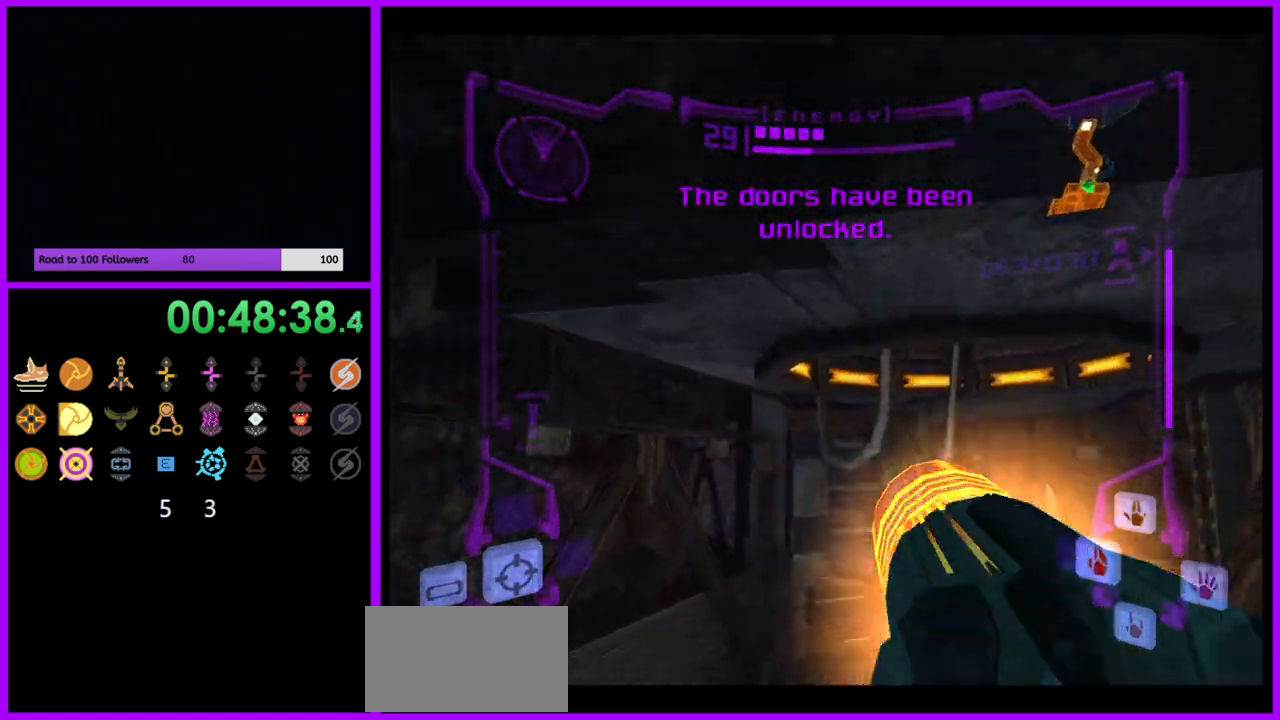
{"buttons": [], "left_stick": "up", "right_stick": "center", "events": []}
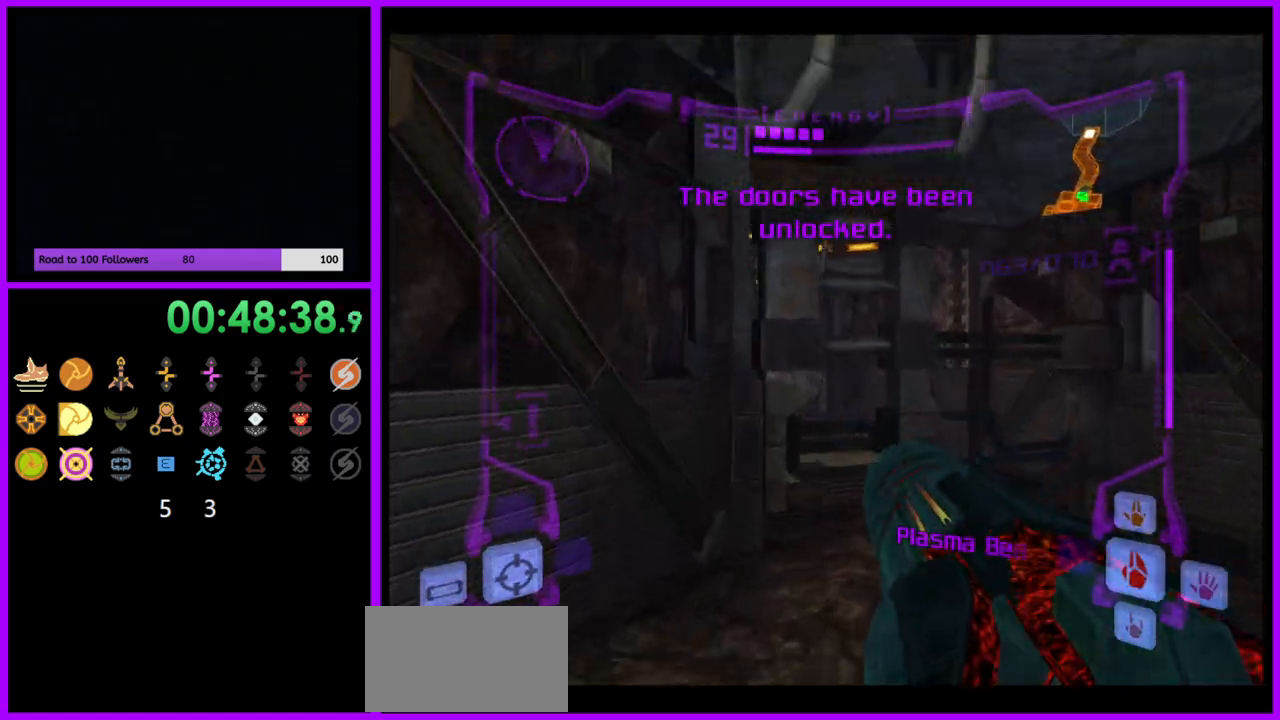
{"buttons": ["A", "L1"], "left_stick": "up", "right_stick": "center", "events": [[133, "A", "down"], [150, "L1", "down"]]}
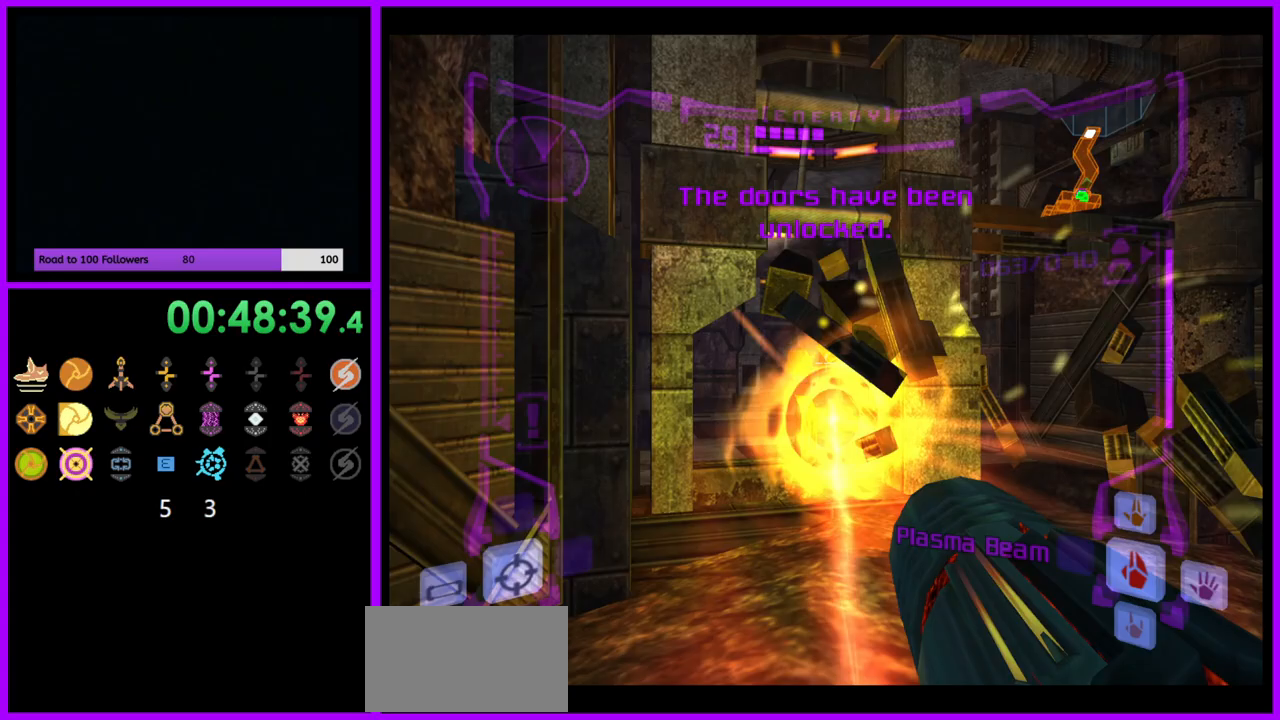
{"buttons": ["A"], "left_stick": "up", "right_stick": "center", "events": [[133, "L1", "up"]]}
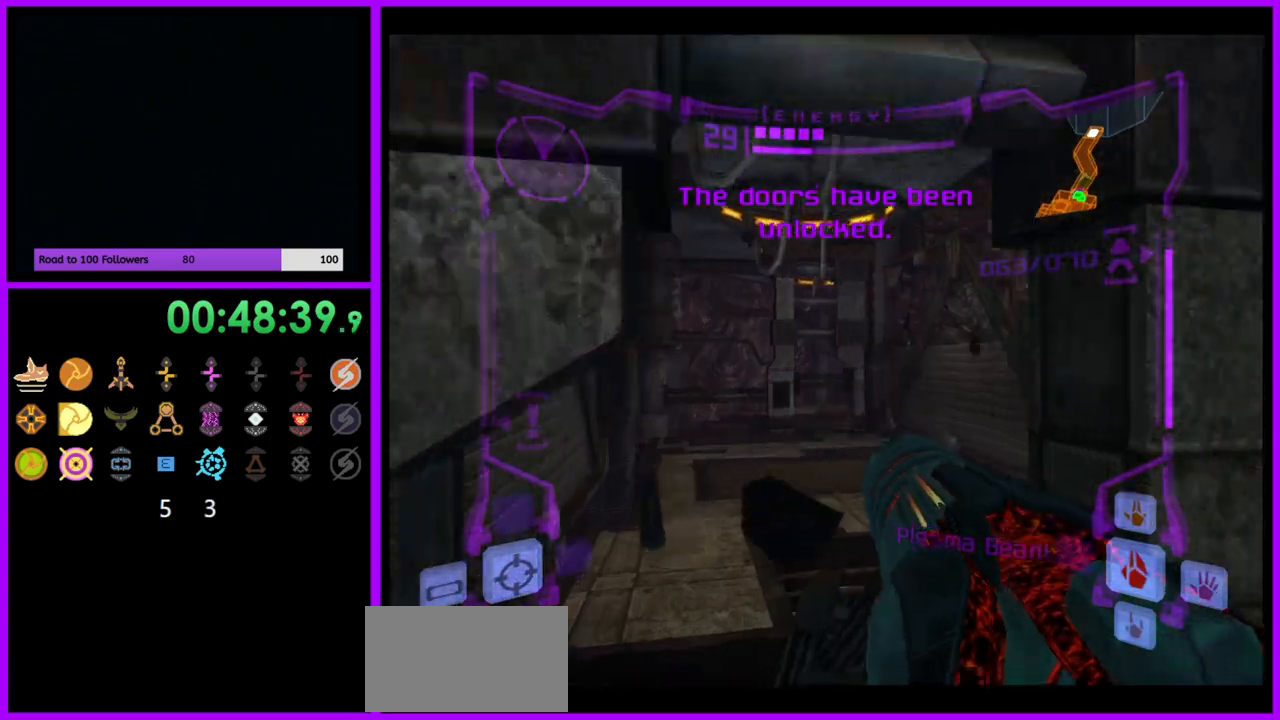
{"buttons": ["A"], "left_stick": "up", "right_stick": "center", "events": []}
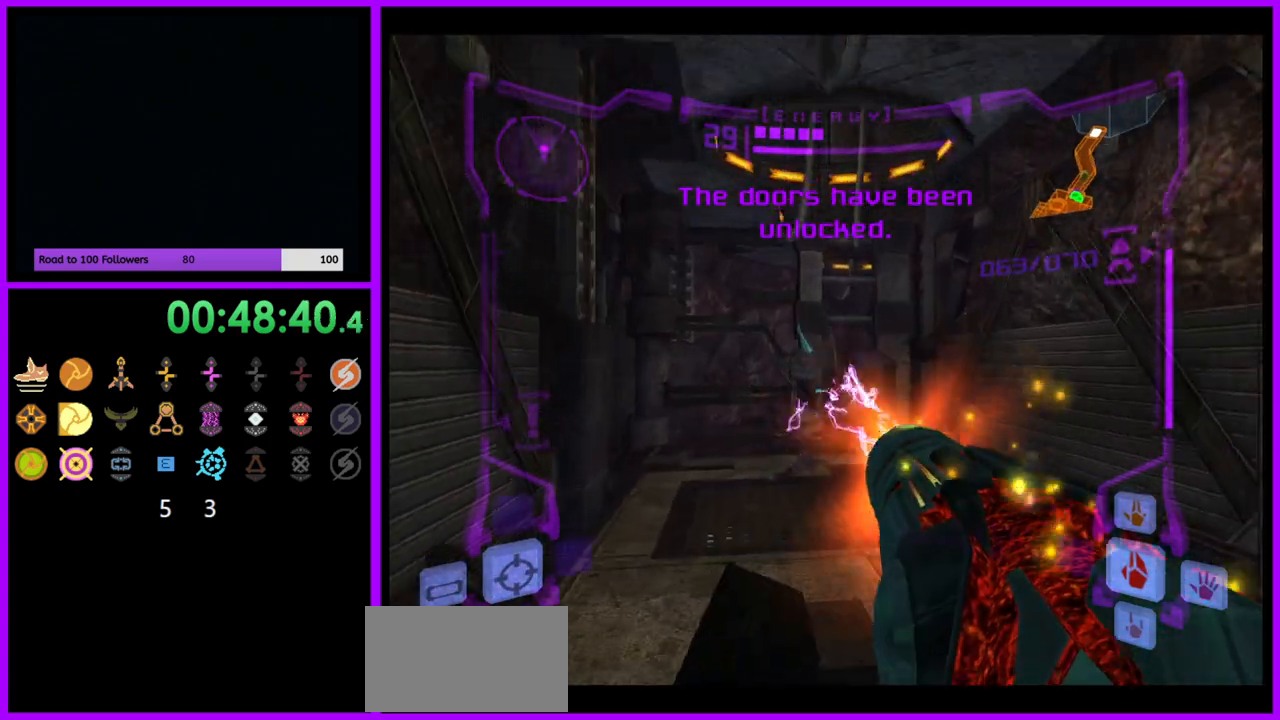
{"buttons": ["A"], "left_stick": "center", "right_stick": "center", "events": [[300, "A", "up"], [350, "left_stick", "center"], [433, "A", "down"]]}
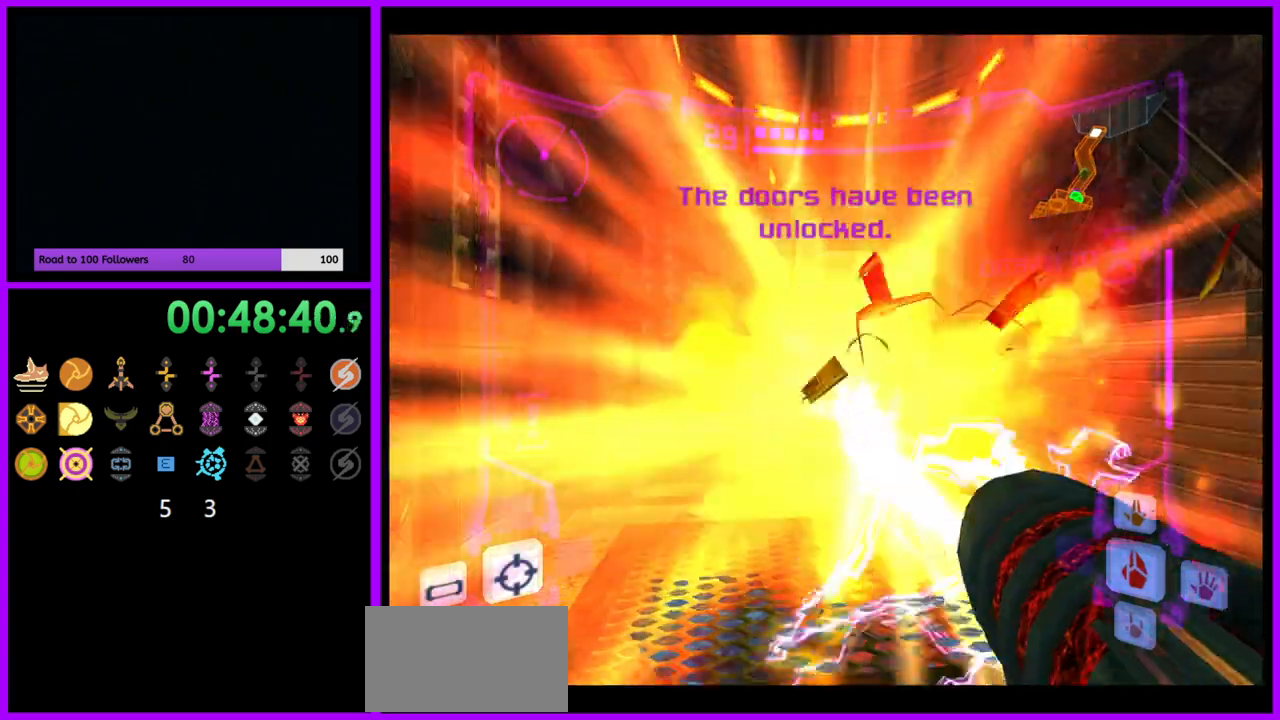
{"buttons": ["A", "L1"], "left_stick": "up-left", "right_stick": "center", "events": [[33, "left_stick", "down"], [117, "left_stick", "center"], [283, "left_stick", "up"], [317, "L1", "down"], [350, "left_stick", "up-left"]]}
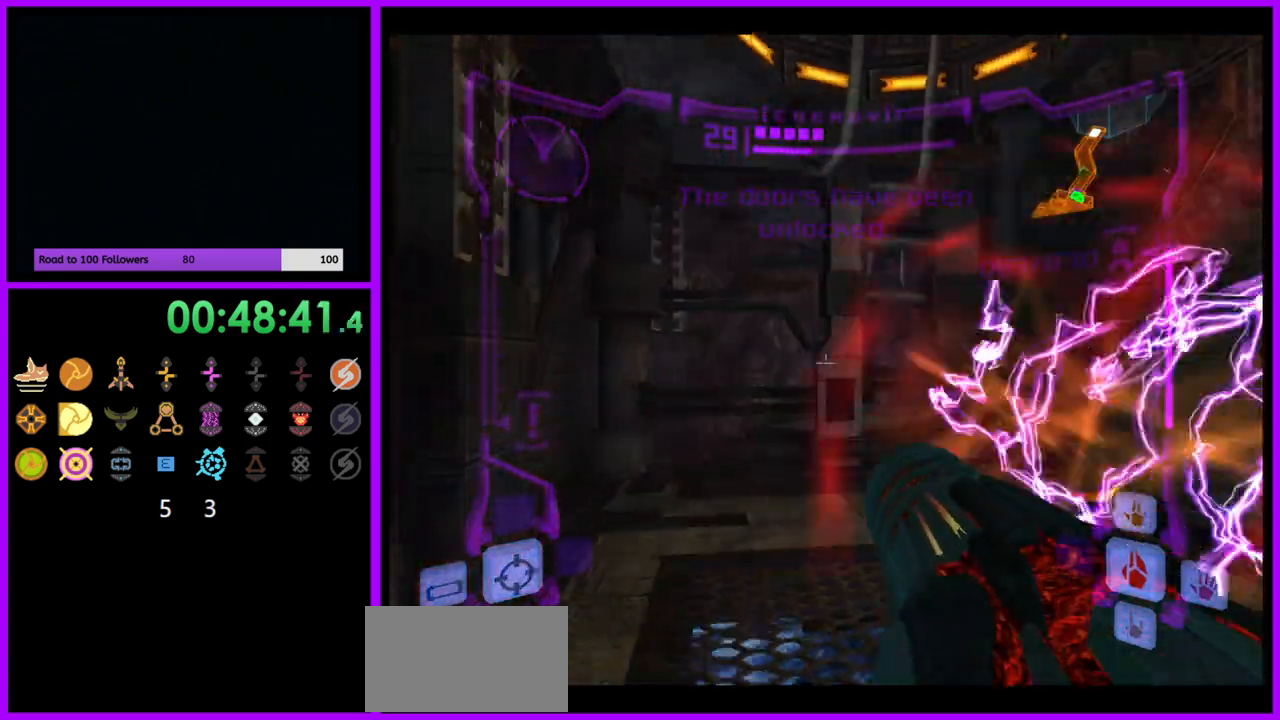
{"buttons": ["A", "L1"], "left_stick": "up", "right_stick": "center", "events": [[167, "left_stick", "up"], [350, "left_stick", "up-left"], [483, "left_stick", "up"]]}
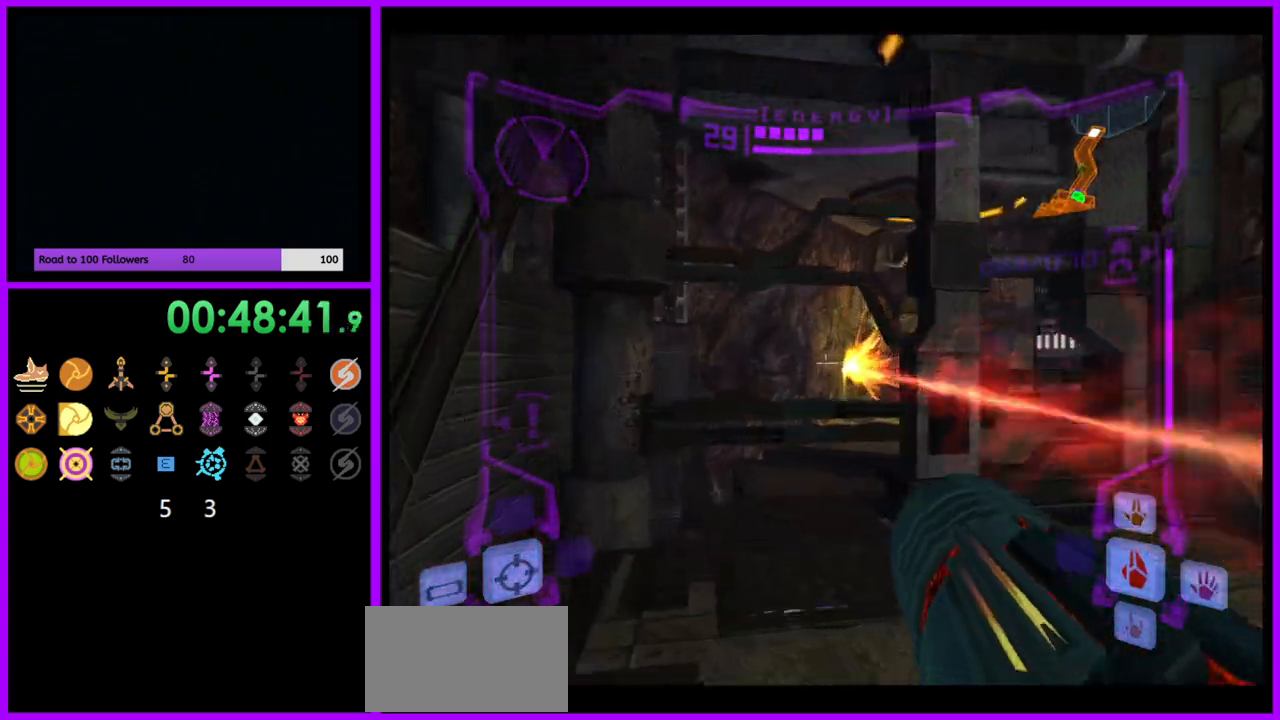
{"buttons": ["L1"], "left_stick": "up", "right_stick": "center", "events": [[17, "R1", "down"], [33, "L1", "up"], [117, "L1", "down"], [133, "A", "up"], [133, "R1", "up"]]}
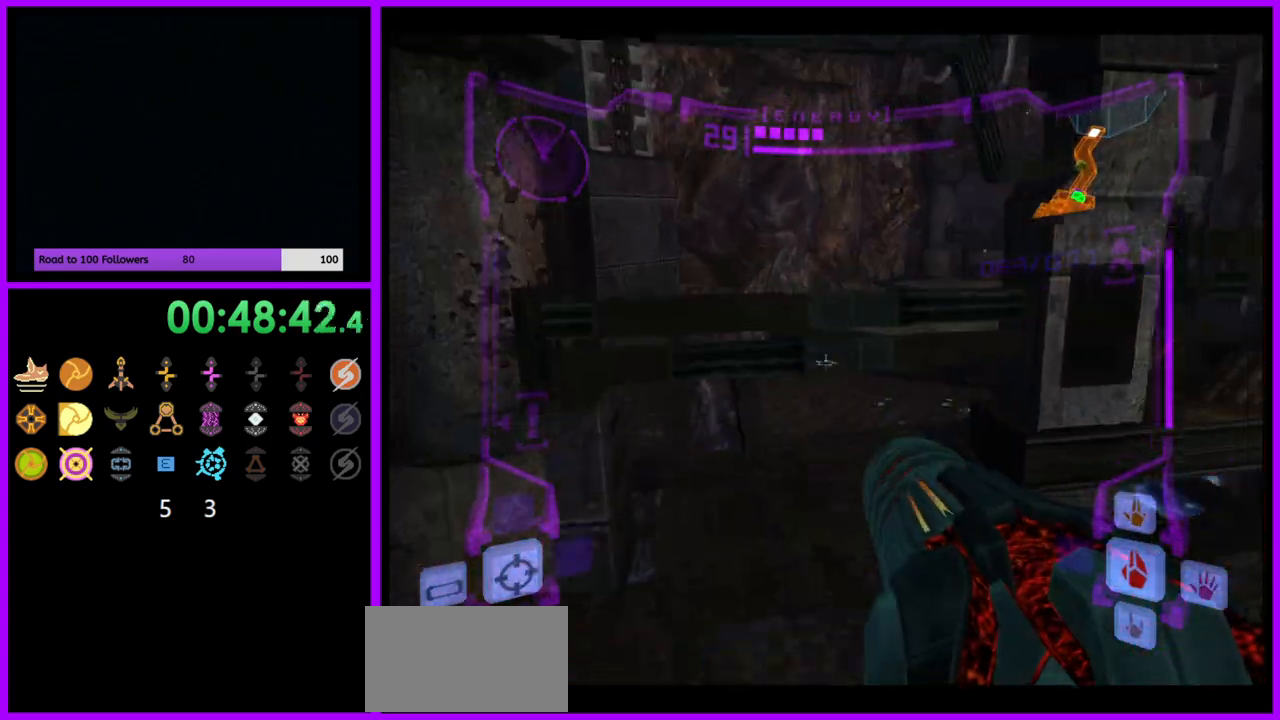
{"buttons": ["A"], "left_stick": "right", "right_stick": "center", "events": [[100, "A", "down"], [183, "left_stick", "center"], [283, "L1", "up"], [333, "left_stick", "right"]]}
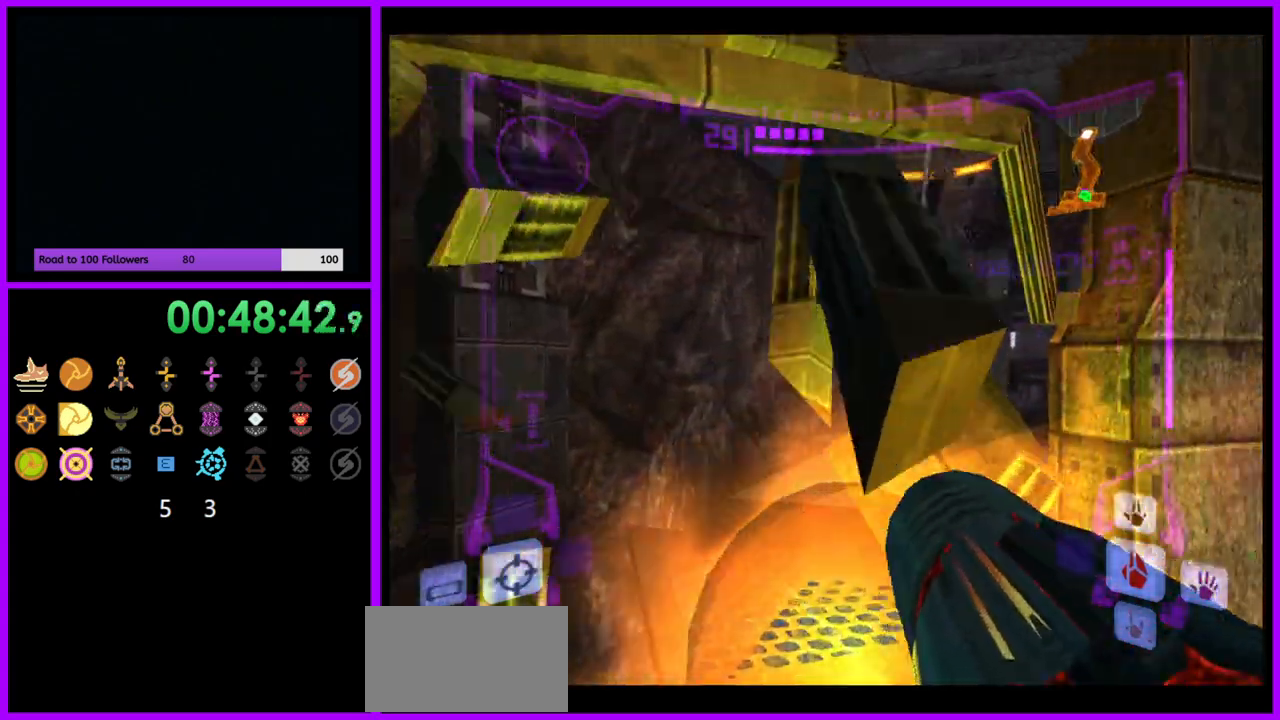
{"buttons": ["A", "L1"], "left_stick": "up", "right_stick": "center", "events": [[100, "left_stick", "center"], [333, "left_stick", "up"], [467, "L1", "down"]]}
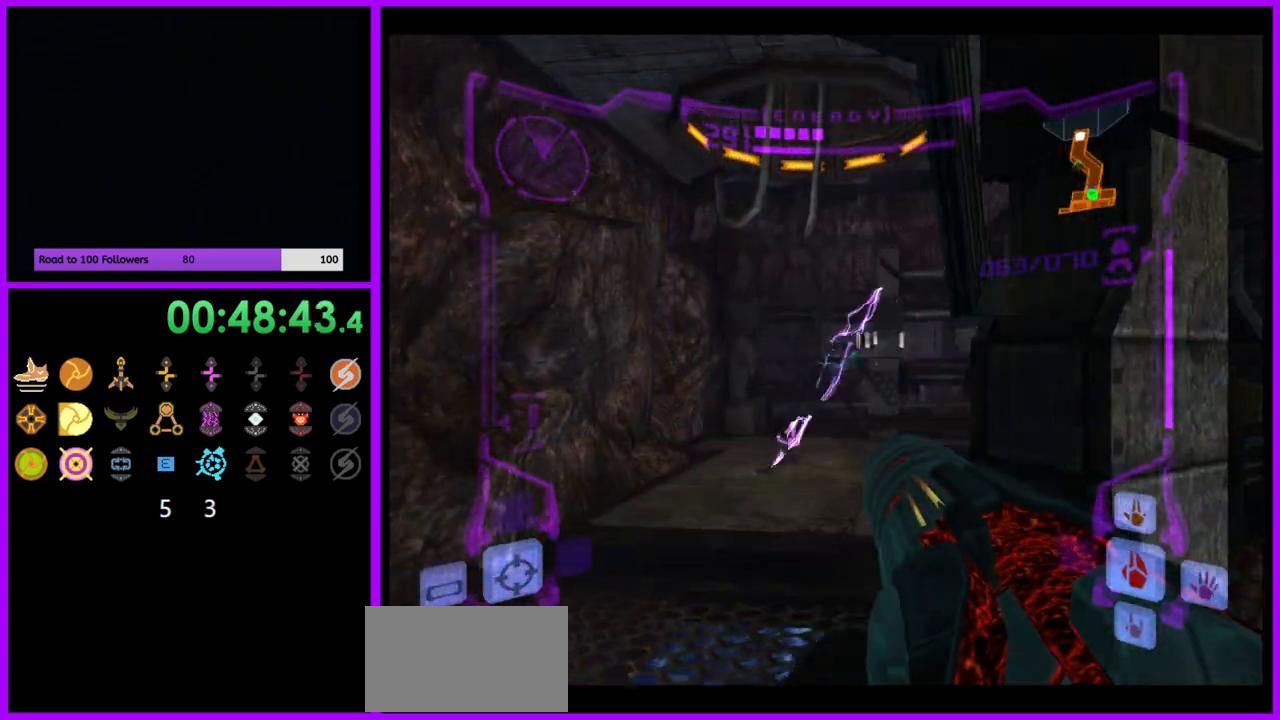
{"buttons": ["A"], "left_stick": "up", "right_stick": "center", "events": [[267, "L1", "up"]]}
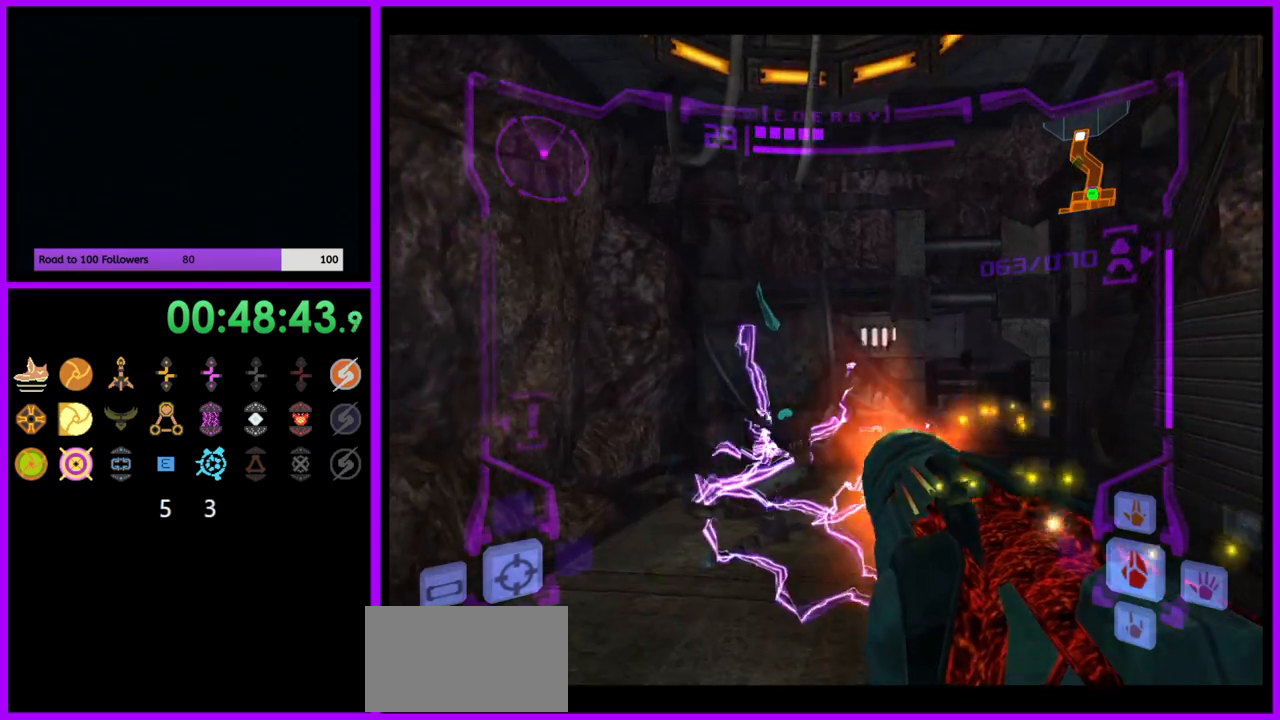
{"buttons": [], "left_stick": "center", "right_stick": "center", "events": [[100, "left_stick", "center"], [183, "A", "up"], [267, "B", "down"], [367, "B", "up"]]}
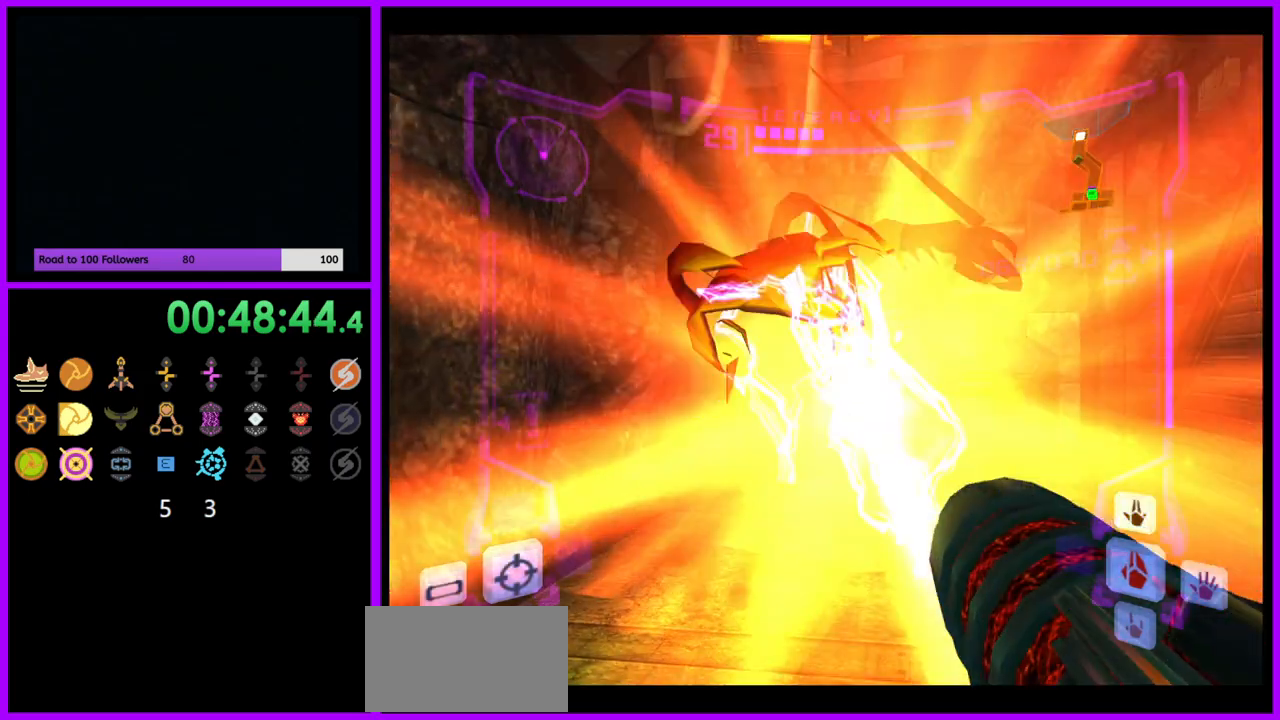
{"buttons": ["L1"], "left_stick": "up-right", "right_stick": "center", "events": [[67, "left_stick", "up-right"], [133, "L1", "down"]]}
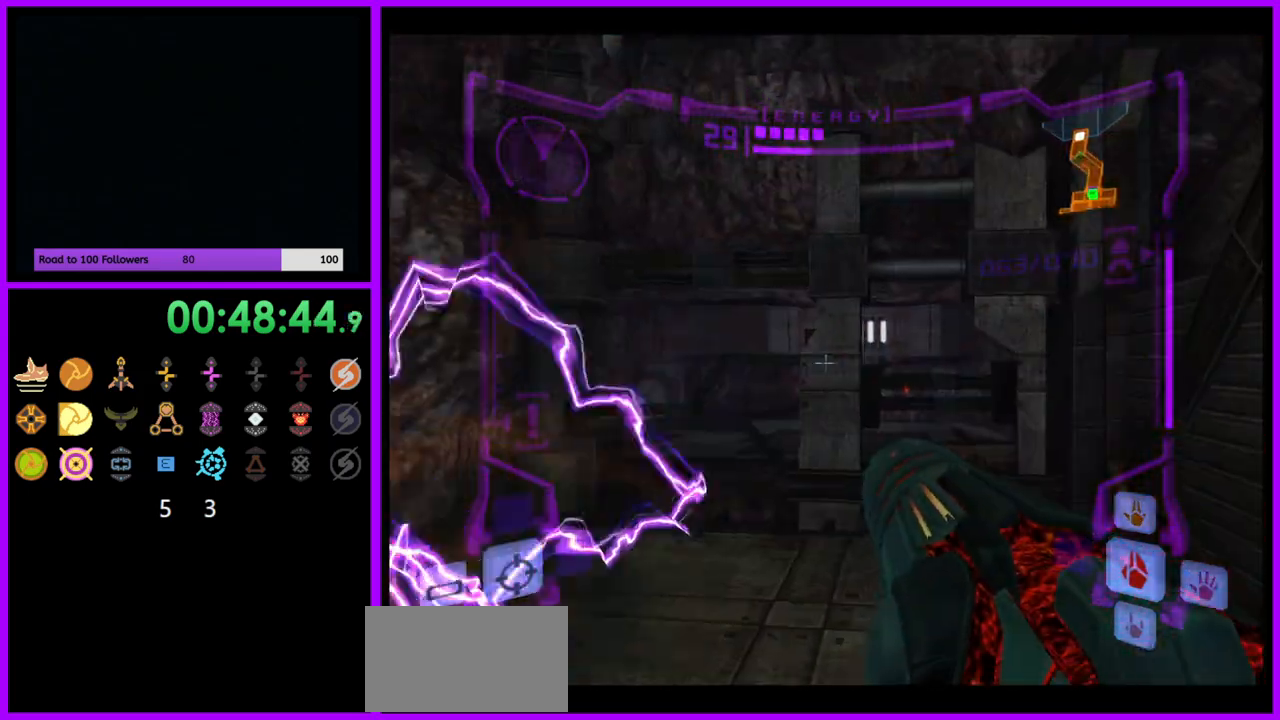
{"buttons": ["L1"], "left_stick": "up", "right_stick": "center", "events": [[300, "left_stick", "up"], [350, "A", "down"], [450, "A", "up"]]}
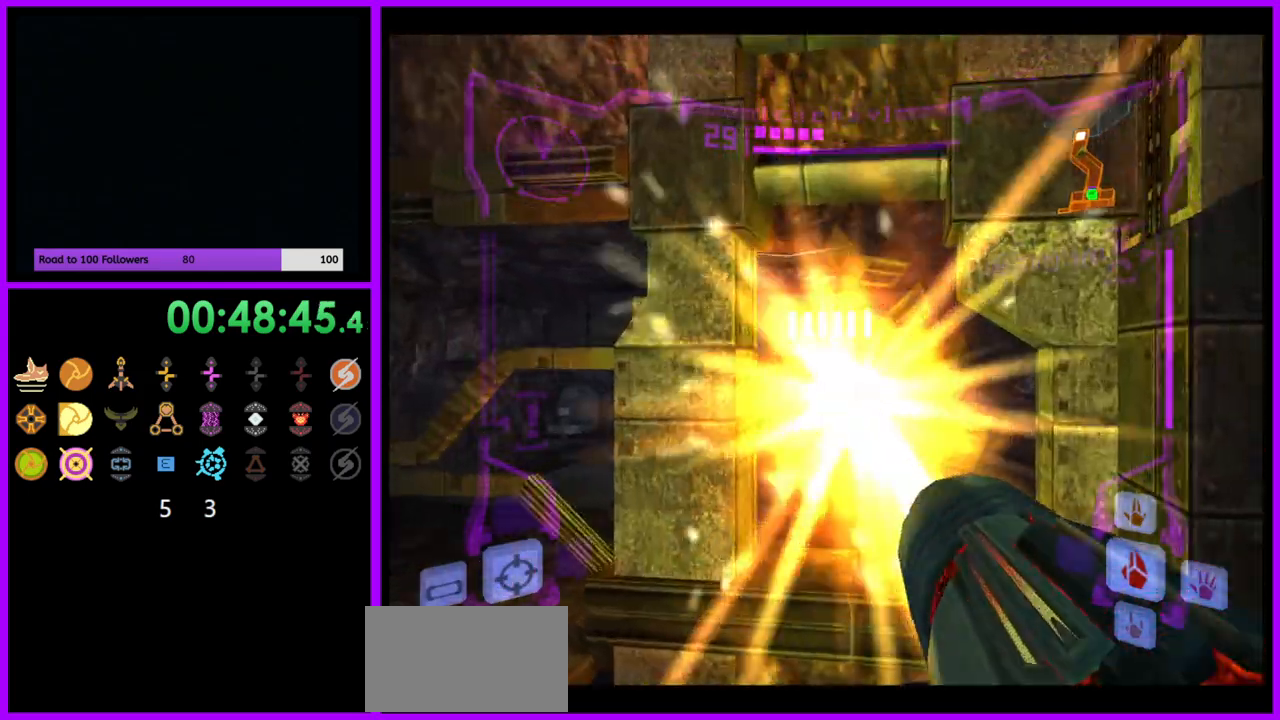
{"buttons": ["L1"], "left_stick": "up", "right_stick": "center", "events": [[333, "right_stick", "down"], [500, "right_stick", "center"]]}
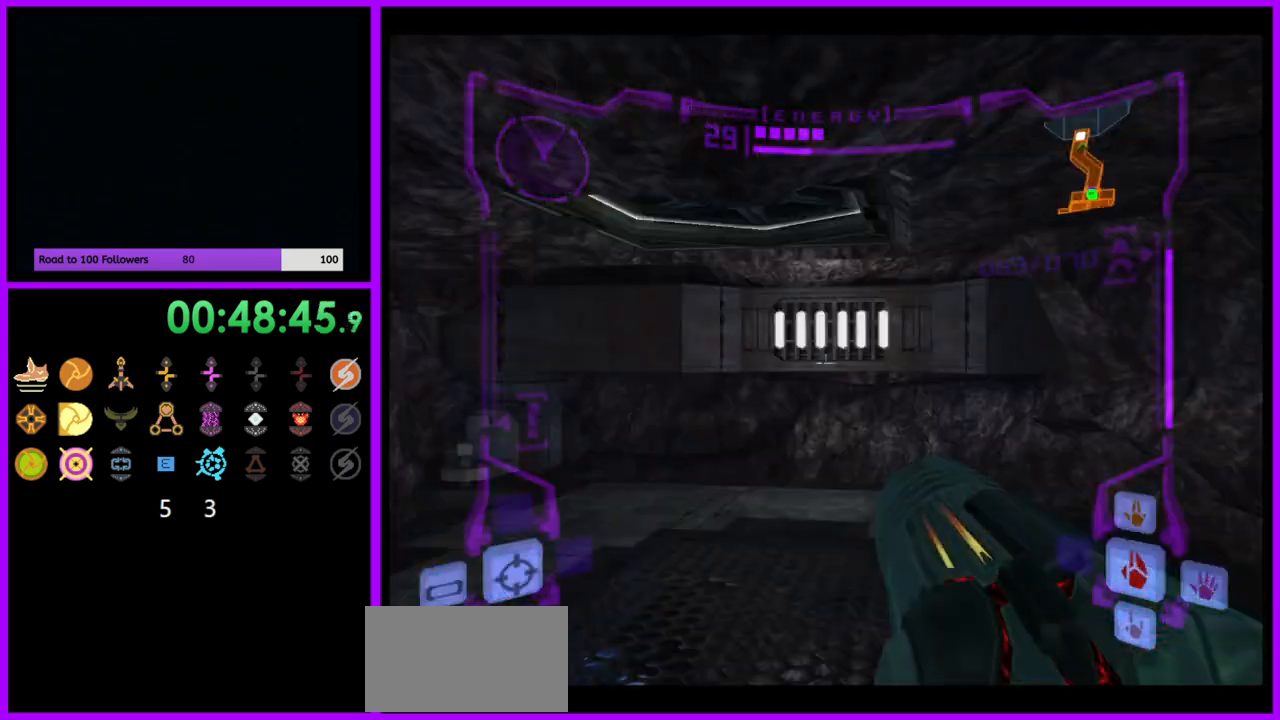
{"buttons": ["R1"], "left_stick": "down", "right_stick": "center", "events": [[217, "left_stick", "up-left"], [333, "left_stick", "up"], [400, "L1", "up"], [433, "R1", "down"], [483, "left_stick", "down"]]}
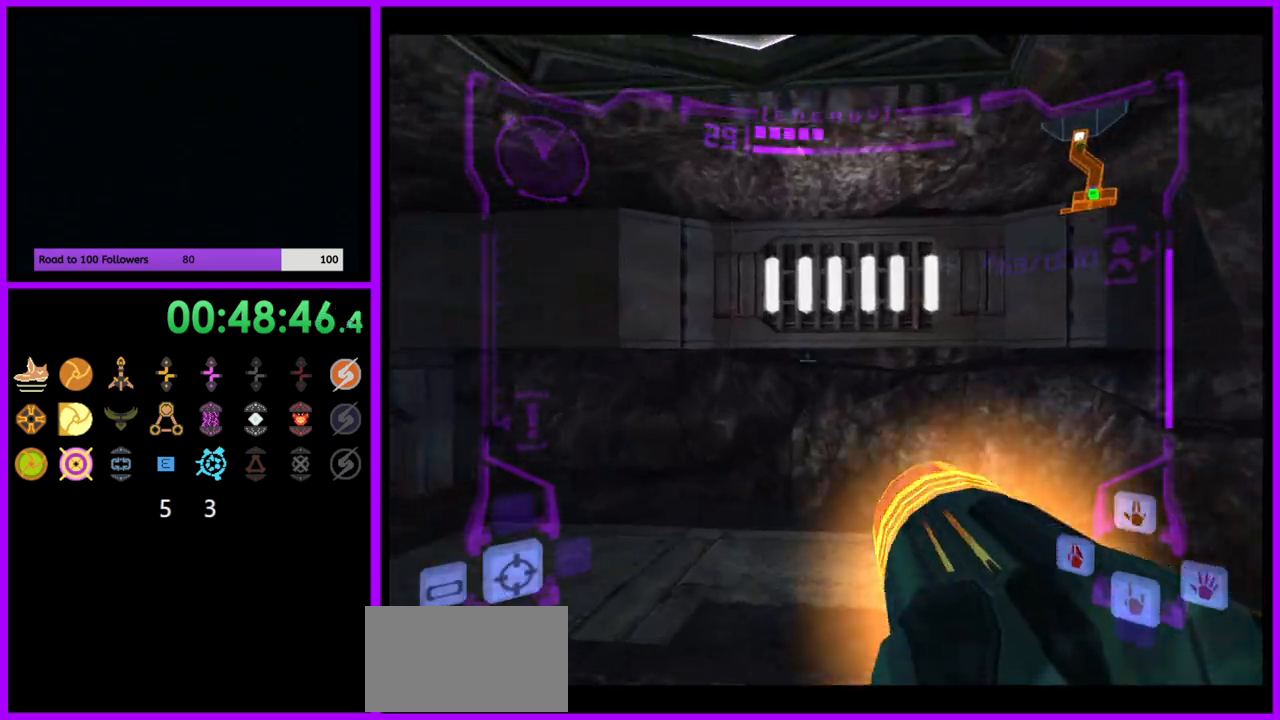
{"buttons": ["R1"], "left_stick": "down", "right_stick": "center", "events": []}
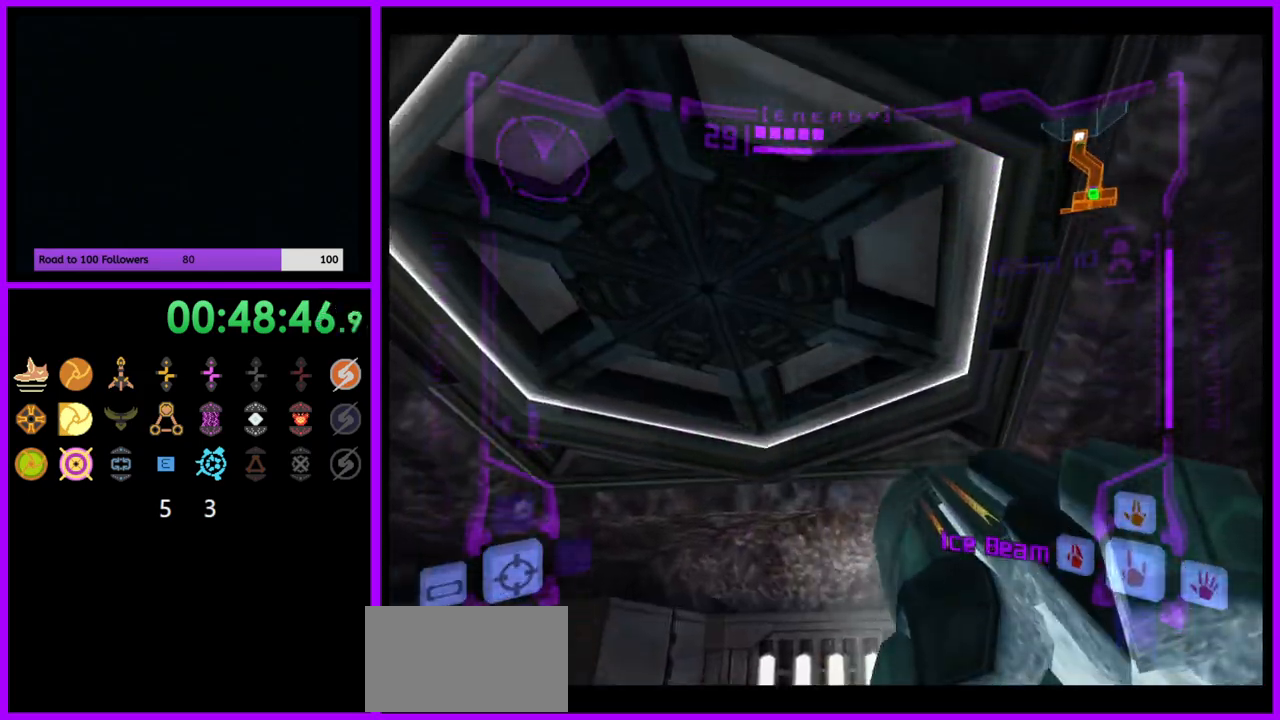
{"buttons": ["L1"], "left_stick": "up", "right_stick": "center", "events": [[17, "A", "down"], [17, "R1", "up"], [83, "L1", "down"], [100, "A", "up"], [100, "left_stick", "left"], [150, "left_stick", "up-left"], [250, "left_stick", "up"]]}
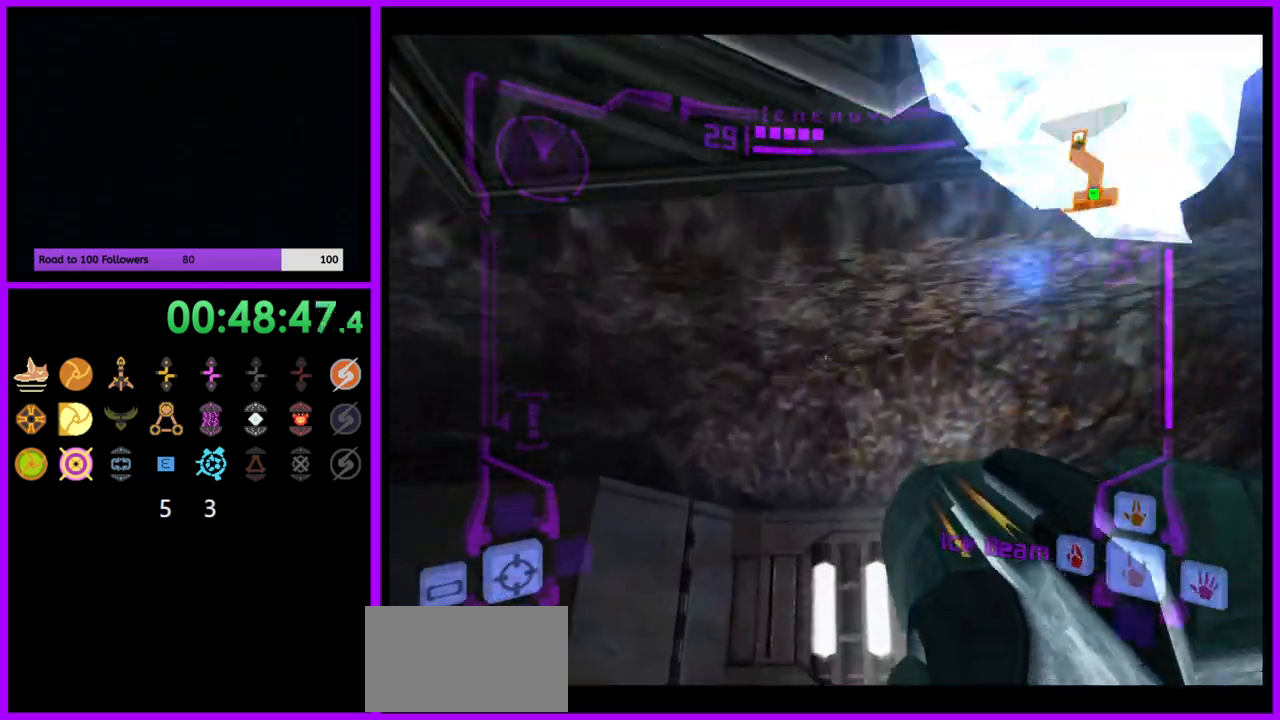
{"buttons": ["L1"], "left_stick": "center", "right_stick": "center", "events": [[50, "left_stick", "center"], [250, "right_stick", "up-left"], [417, "right_stick", "center"]]}
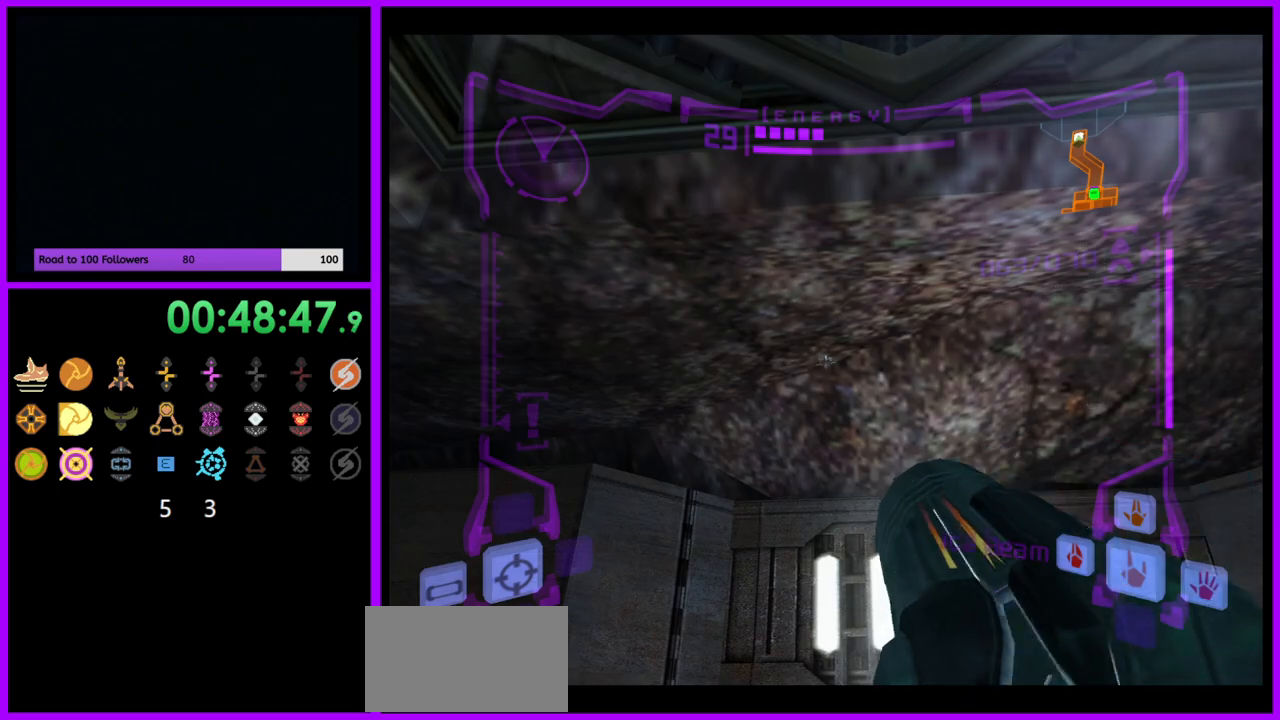
{"buttons": ["L1"], "left_stick": "center", "right_stick": "center", "events": [[133, "left_stick", "down-right"], [217, "left_stick", "center"]]}
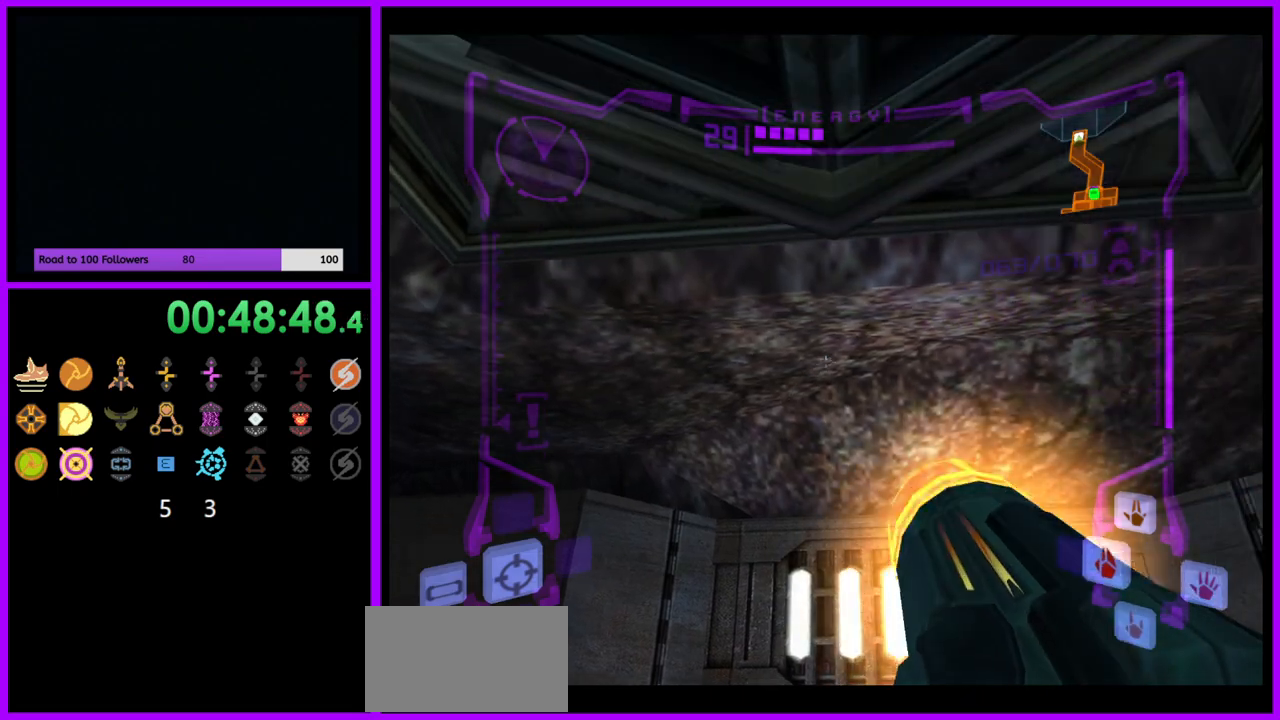
{"buttons": ["L1"], "left_stick": "center", "right_stick": "center", "events": []}
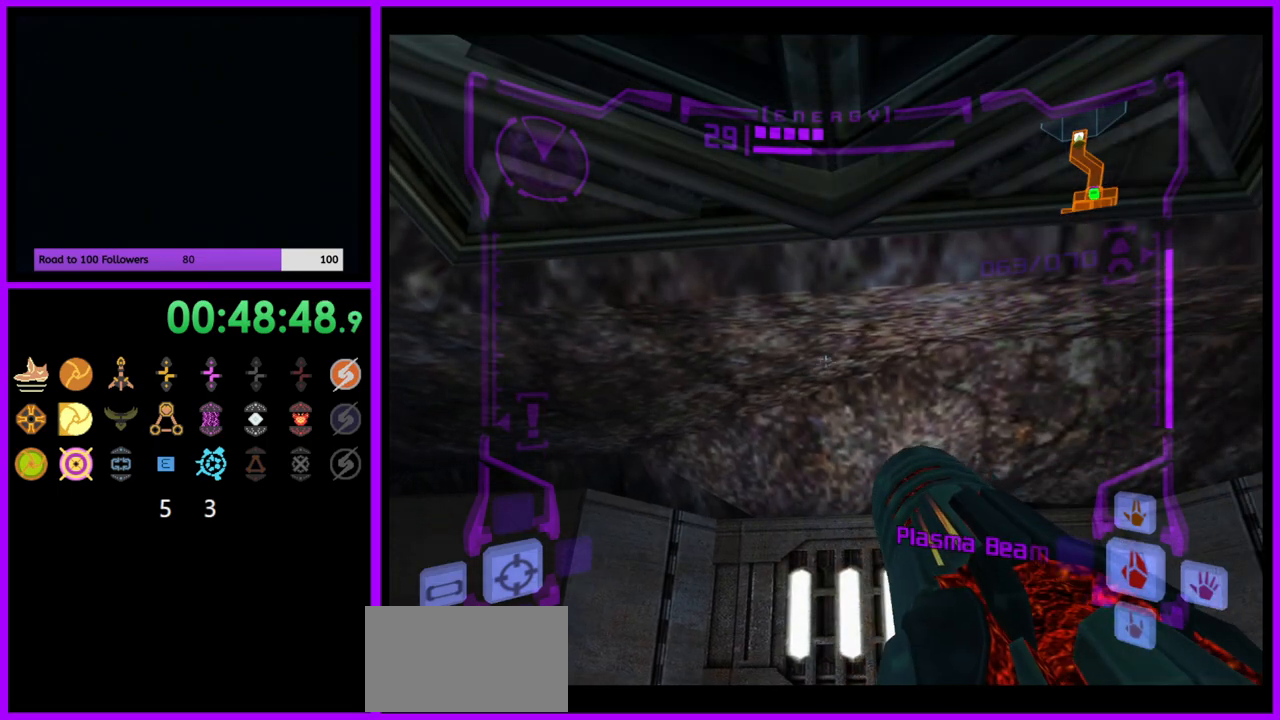
{"buttons": ["L1"], "left_stick": "center", "right_stick": "center", "events": [[300, "B", "down"], [433, "B", "up"]]}
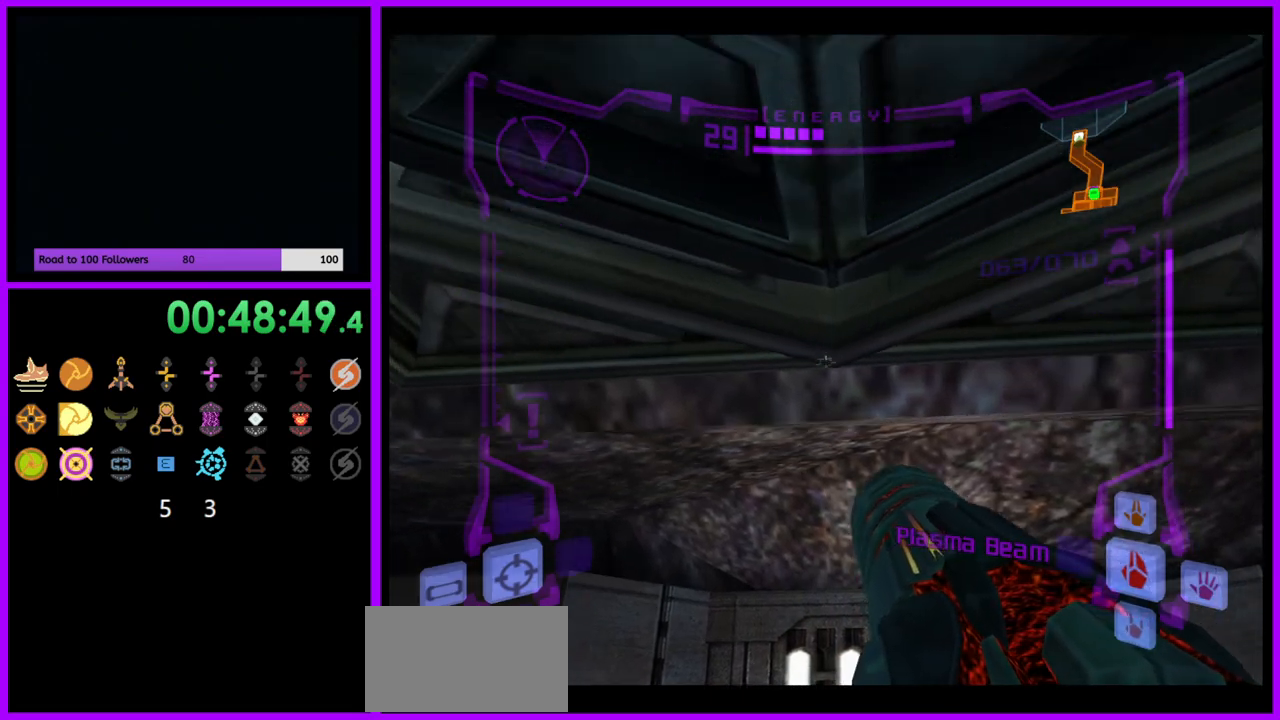
{"buttons": ["L1"], "left_stick": "center", "right_stick": "center", "events": []}
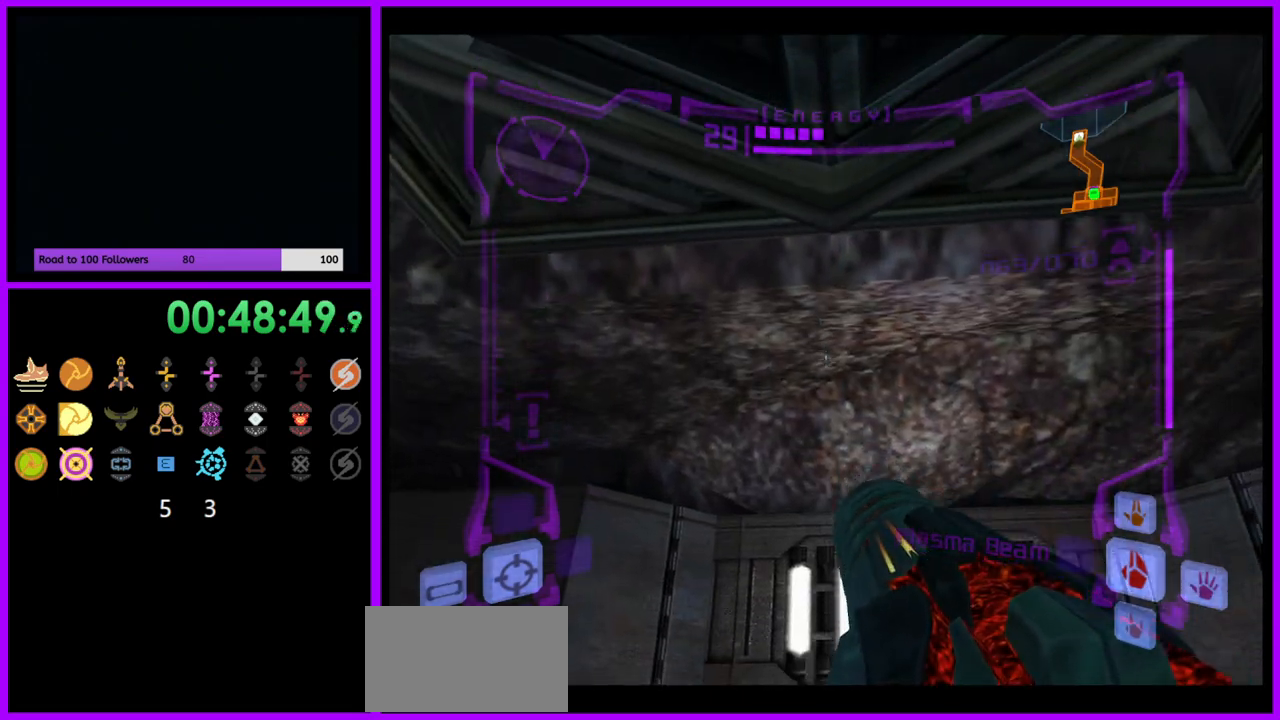
{"buttons": ["L1"], "left_stick": "center", "right_stick": "center", "events": [[100, "B", "down"], [200, "B", "up"]]}
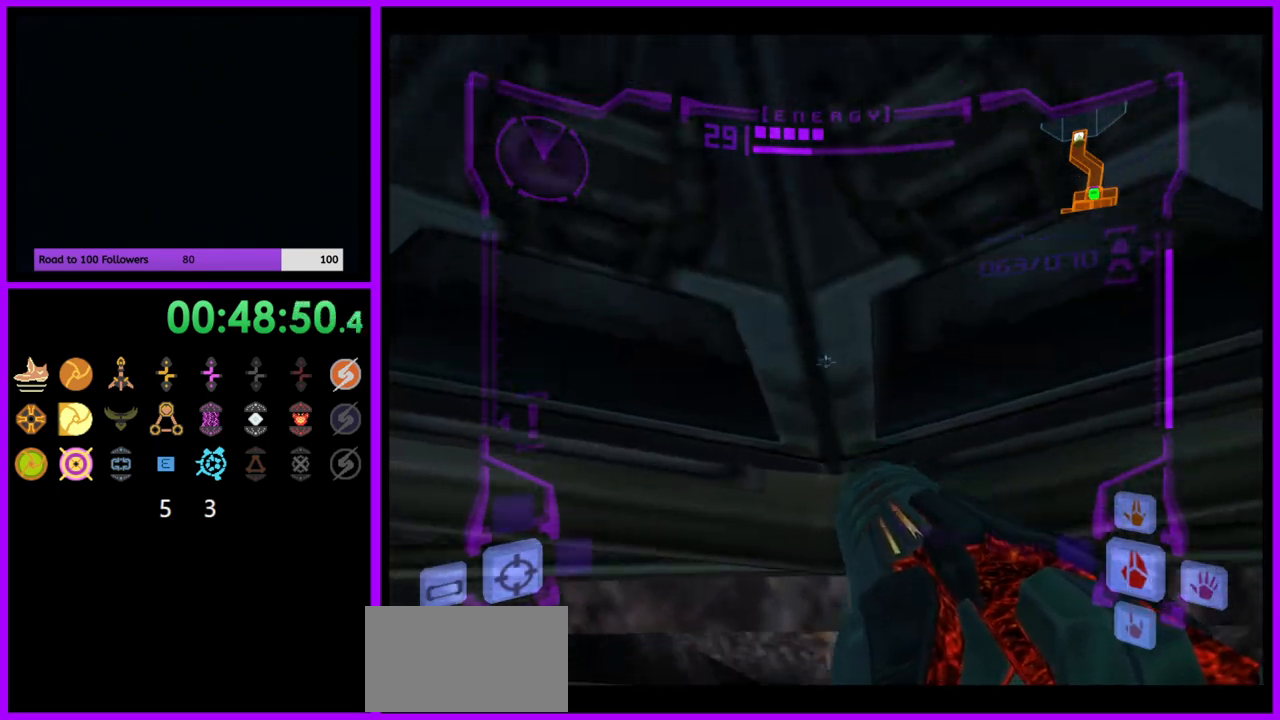
{"buttons": ["L1"], "left_stick": "center", "right_stick": "center", "events": [[350, "B", "down"], [467, "B", "up"]]}
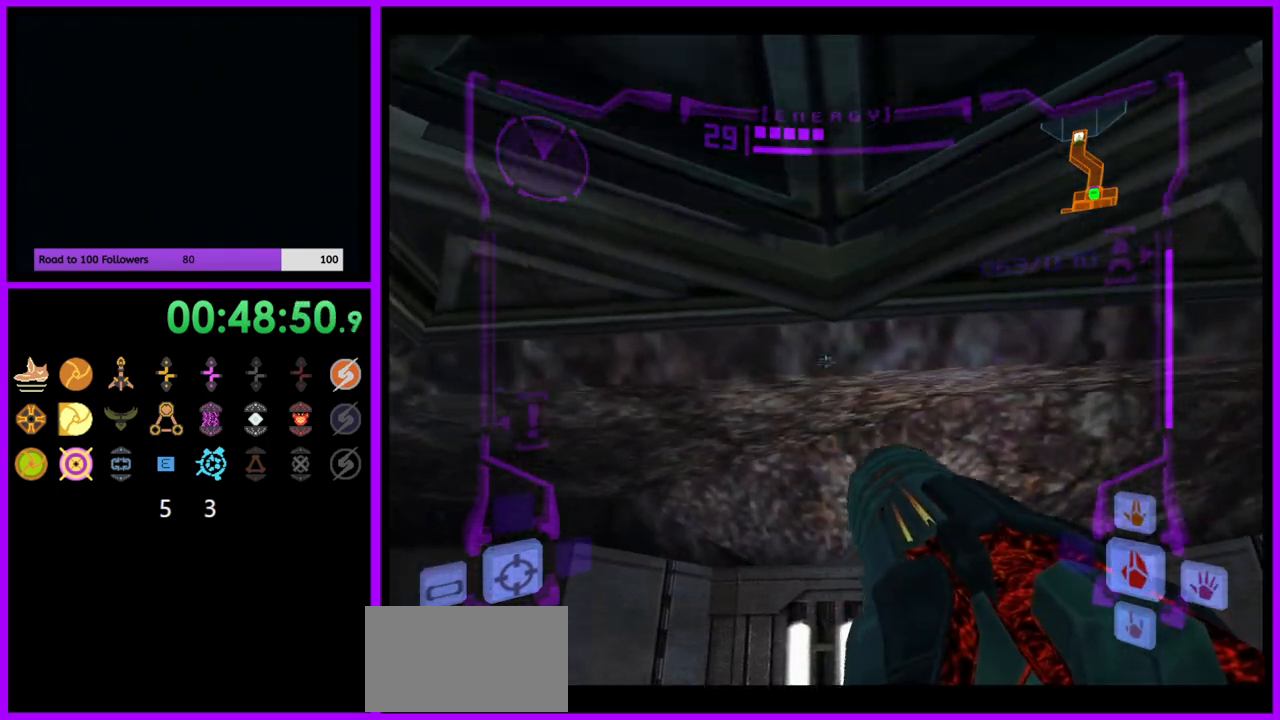
{"buttons": ["L1"], "left_stick": "center", "right_stick": "center", "events": []}
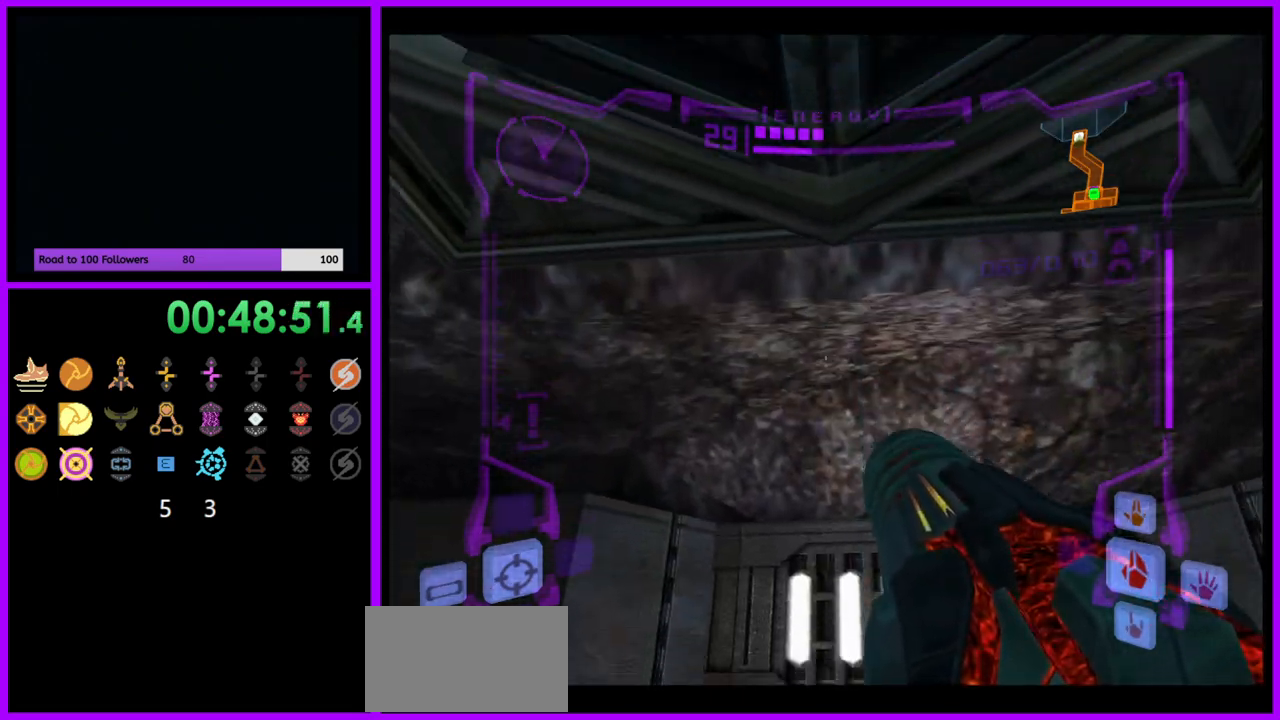
{"buttons": ["L1"], "left_stick": "center", "right_stick": "center", "events": [[83, "B", "down"], [217, "B", "up"]]}